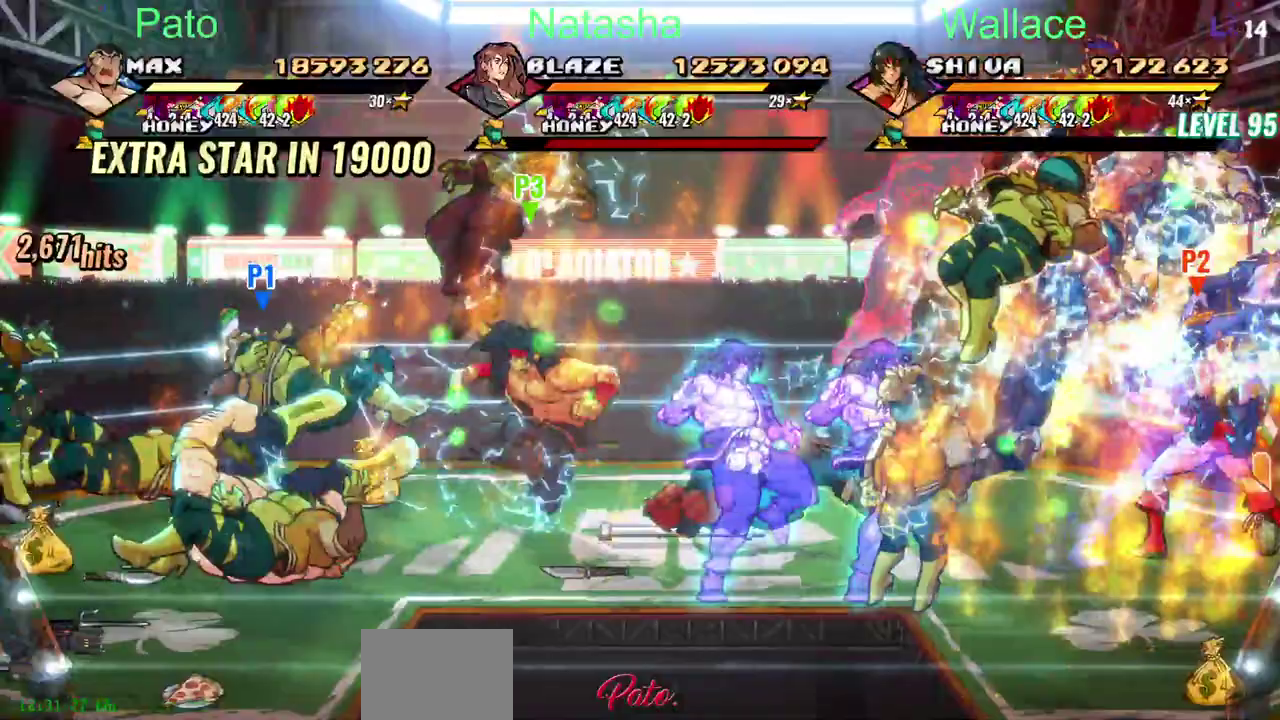
Gameplay with a controller (PlayStation layout); each line is a JSON object with the inputs held at the frame after it. "events" lists button and stick changes between this image and that frame as [ms after this image, input, new state], when the widget could be followed in between. Not read: CIRCLE DPAD_DOWN L2 L3 R3.
{"buttons": ["DPAD_UP", "DPAD_LEFT"], "left_stick": "center", "right_stick": "center", "events": [[450, "DPAD_LEFT", "down"], [450, "DPAD_UP", "down"]]}
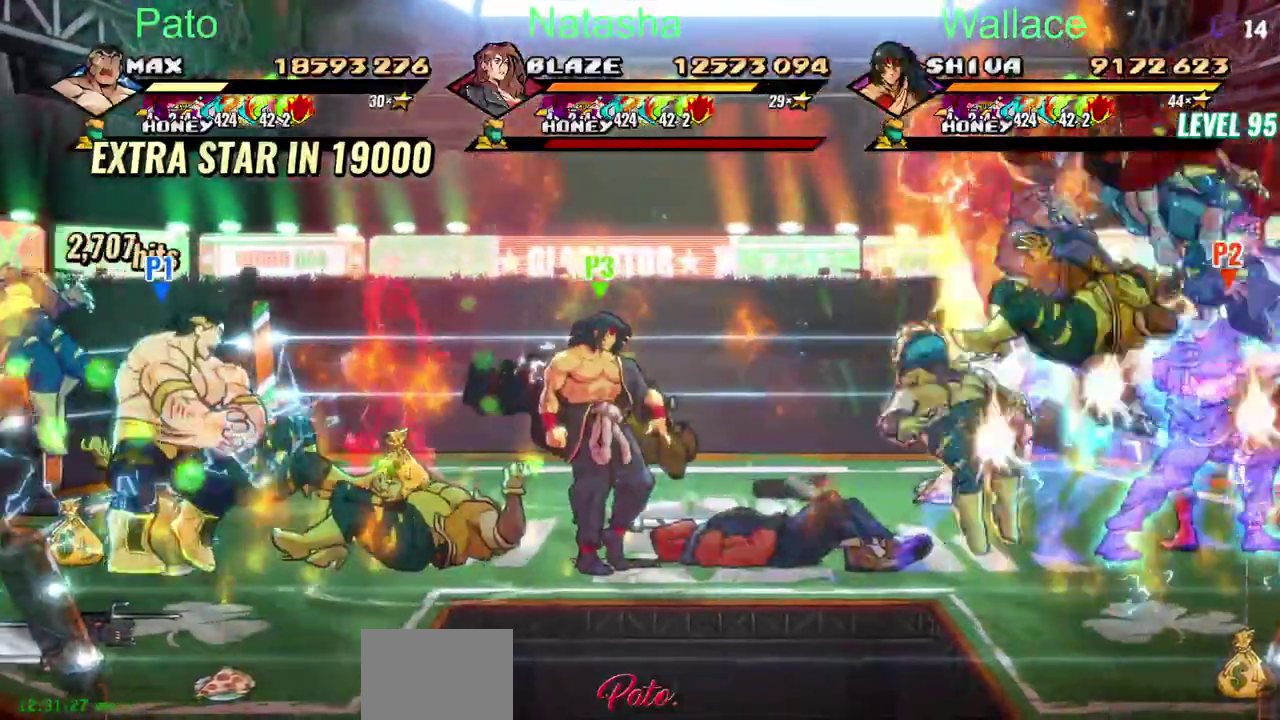
{"buttons": ["DPAD_UP", "DPAD_RIGHT"], "left_stick": "center", "right_stick": "center", "events": [[100, "DPAD_UP", "up"], [167, "DPAD_LEFT", "up"], [317, "DPAD_RIGHT", "down"], [367, "DPAD_UP", "down"]]}
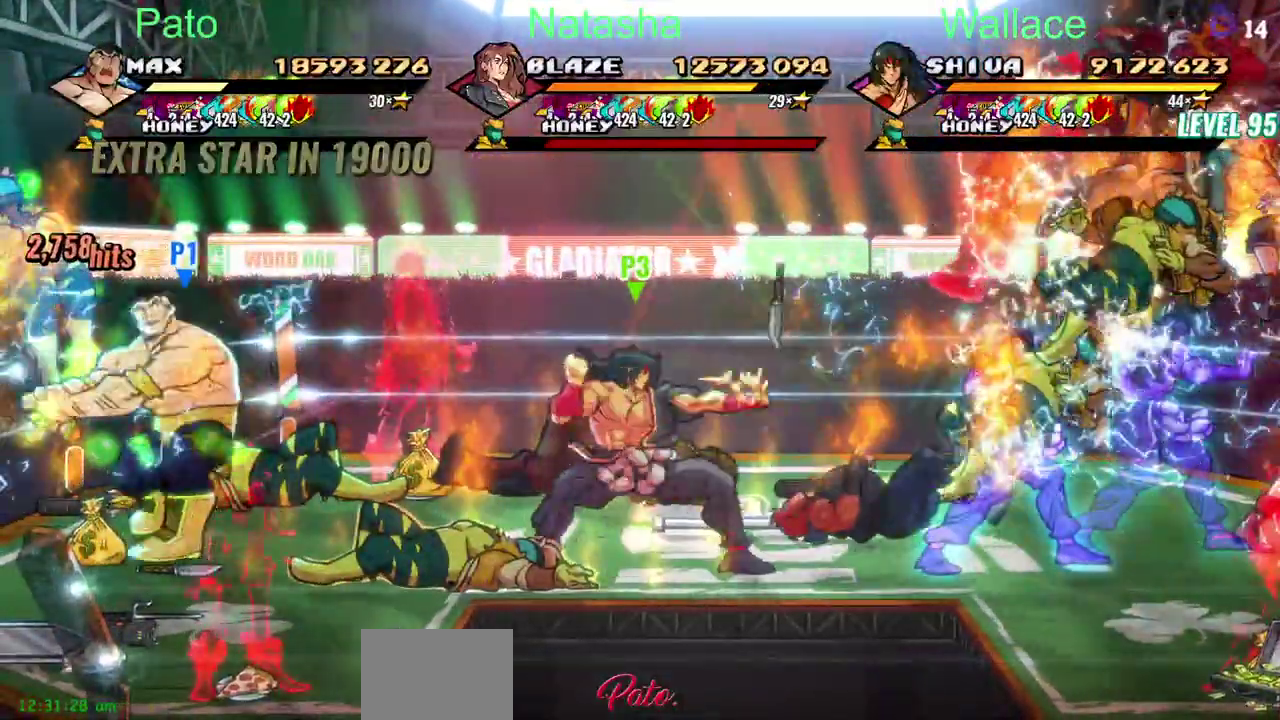
{"buttons": ["R2", "DPAD_RIGHT"], "left_stick": "center", "right_stick": "center", "events": [[150, "DPAD_UP", "up"], [483, "R2", "down"]]}
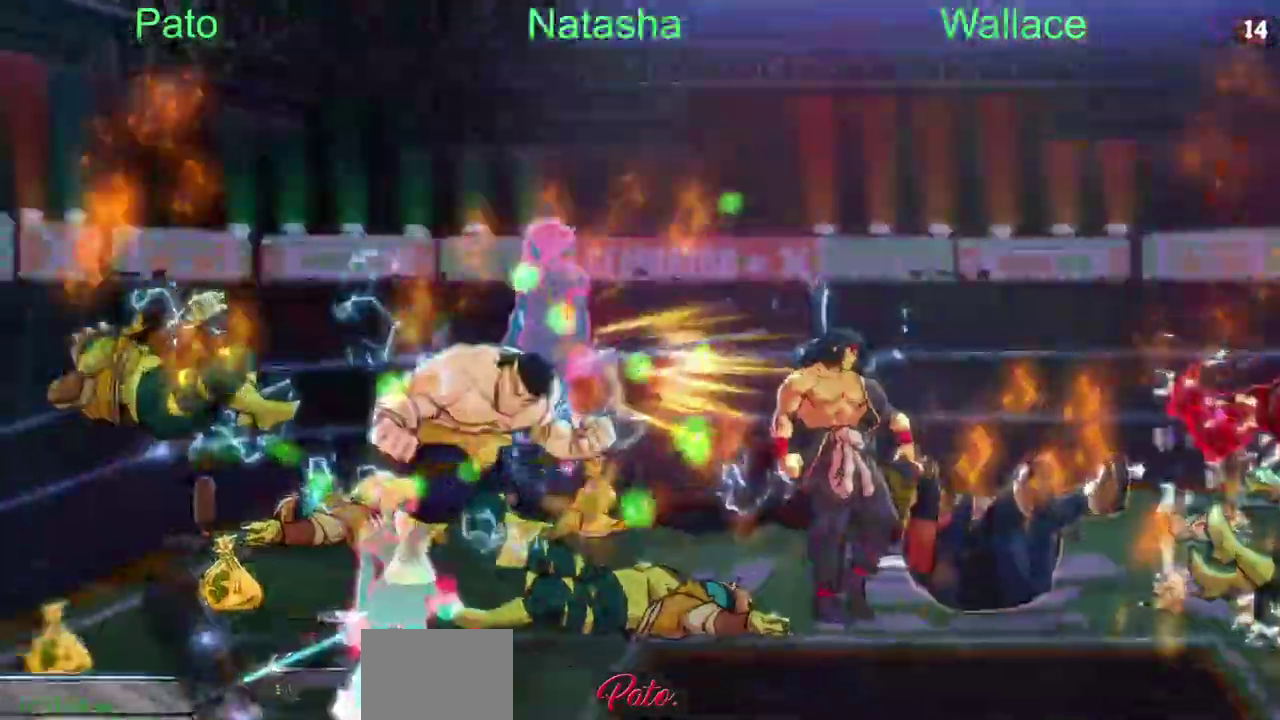
{"buttons": ["TRIANGLE"], "left_stick": "center", "right_stick": "center", "events": [[67, "R2", "up"], [317, "DPAD_RIGHT", "up"], [467, "TRIANGLE", "down"]]}
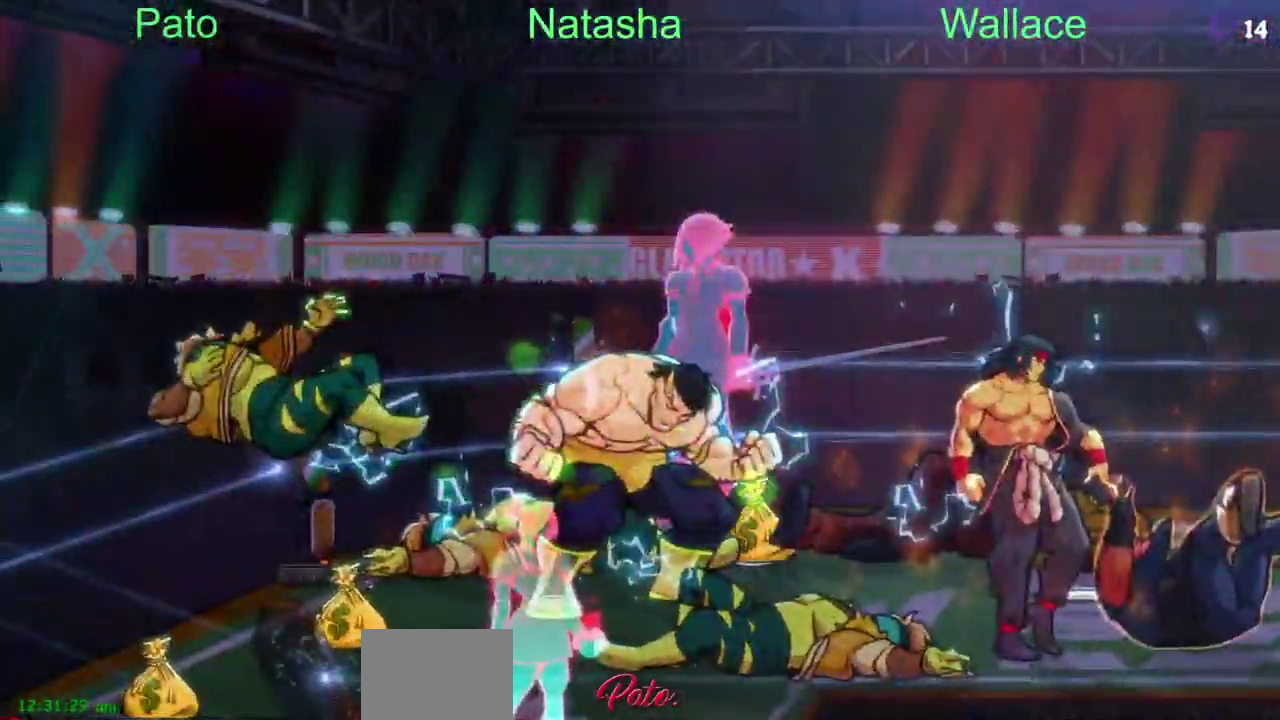
{"buttons": [], "left_stick": "center", "right_stick": "center", "events": [[33, "TRIANGLE", "up"]]}
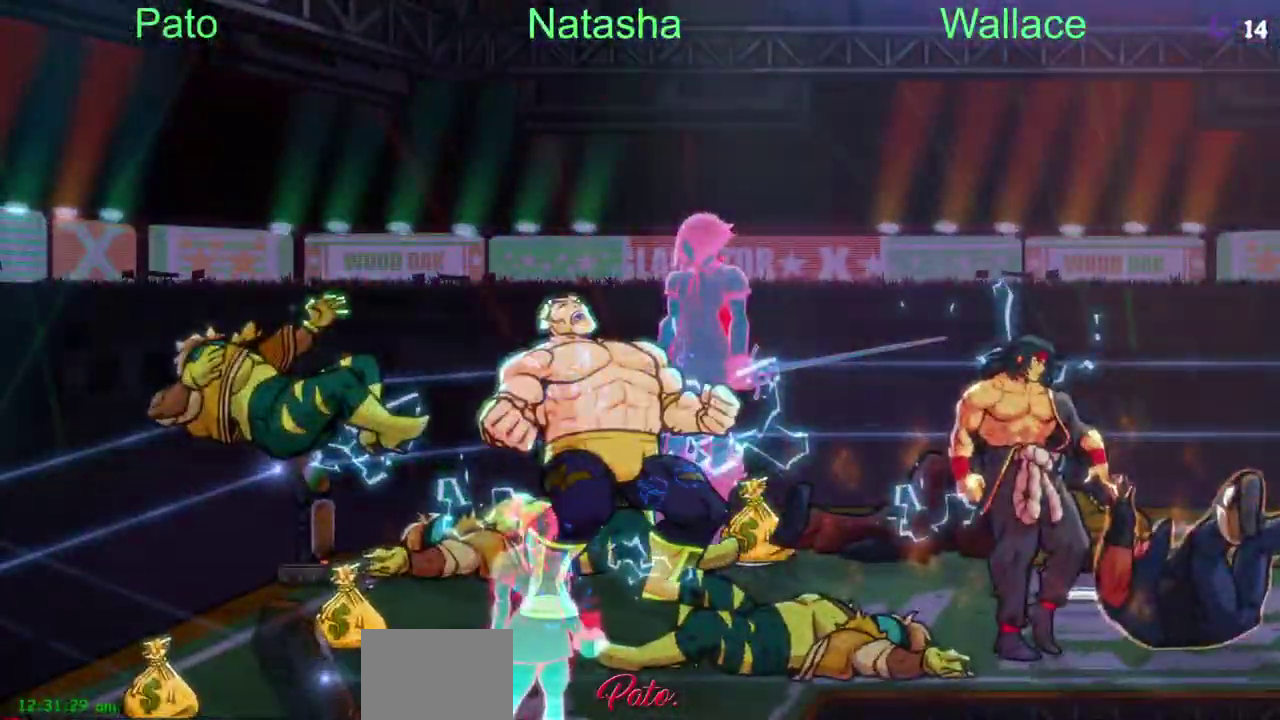
{"buttons": [], "left_stick": "center", "right_stick": "center", "events": []}
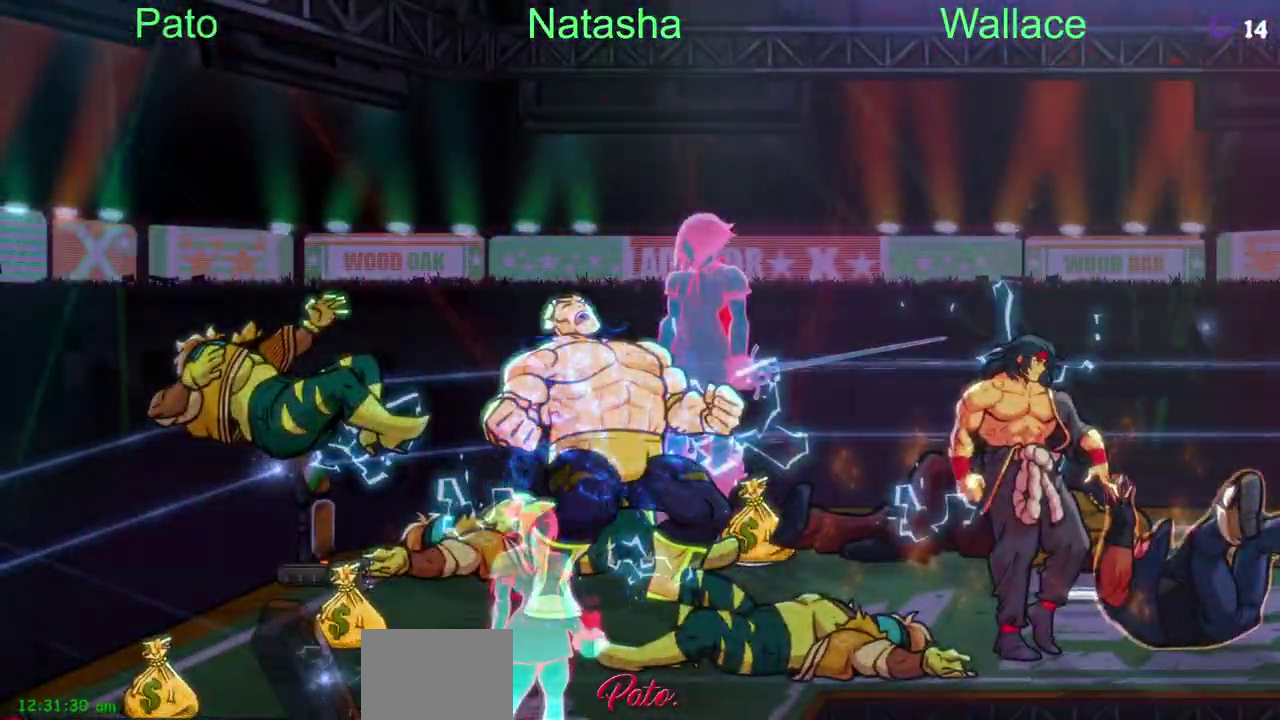
{"buttons": [], "left_stick": "center", "right_stick": "center", "events": []}
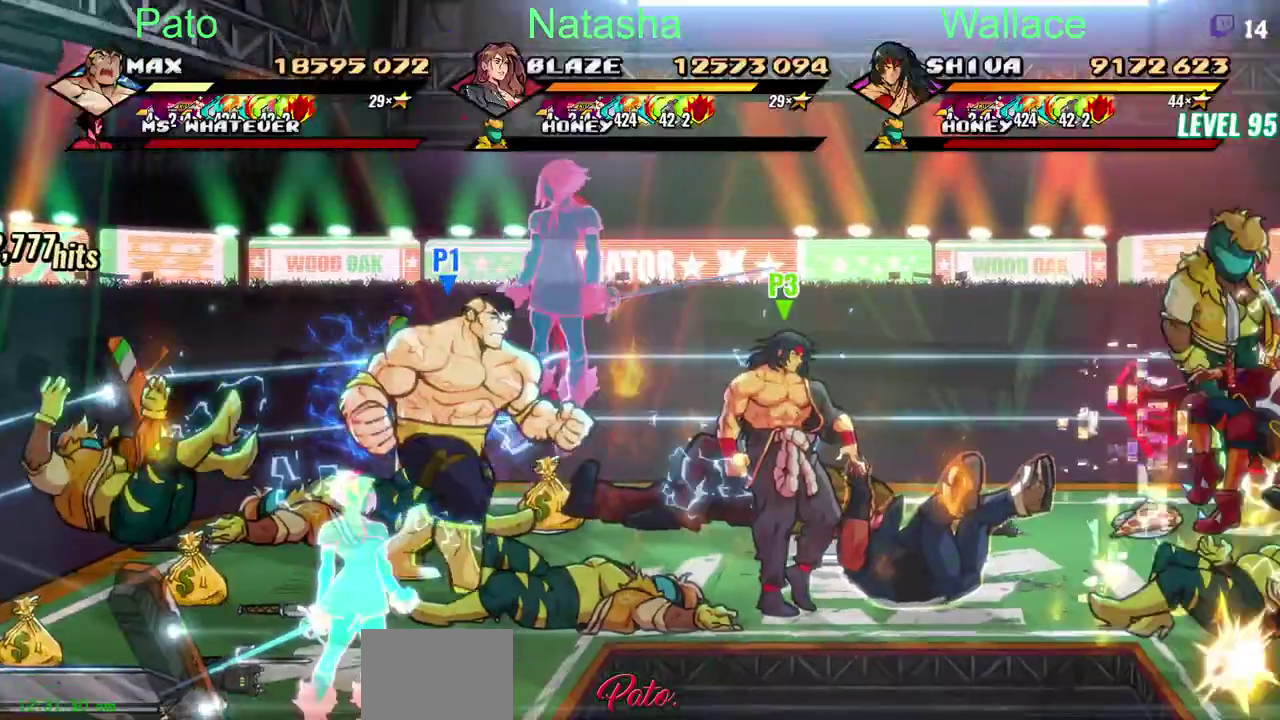
{"buttons": ["DPAD_LEFT"], "left_stick": "center", "right_stick": "center", "events": [[233, "DPAD_LEFT", "down"]]}
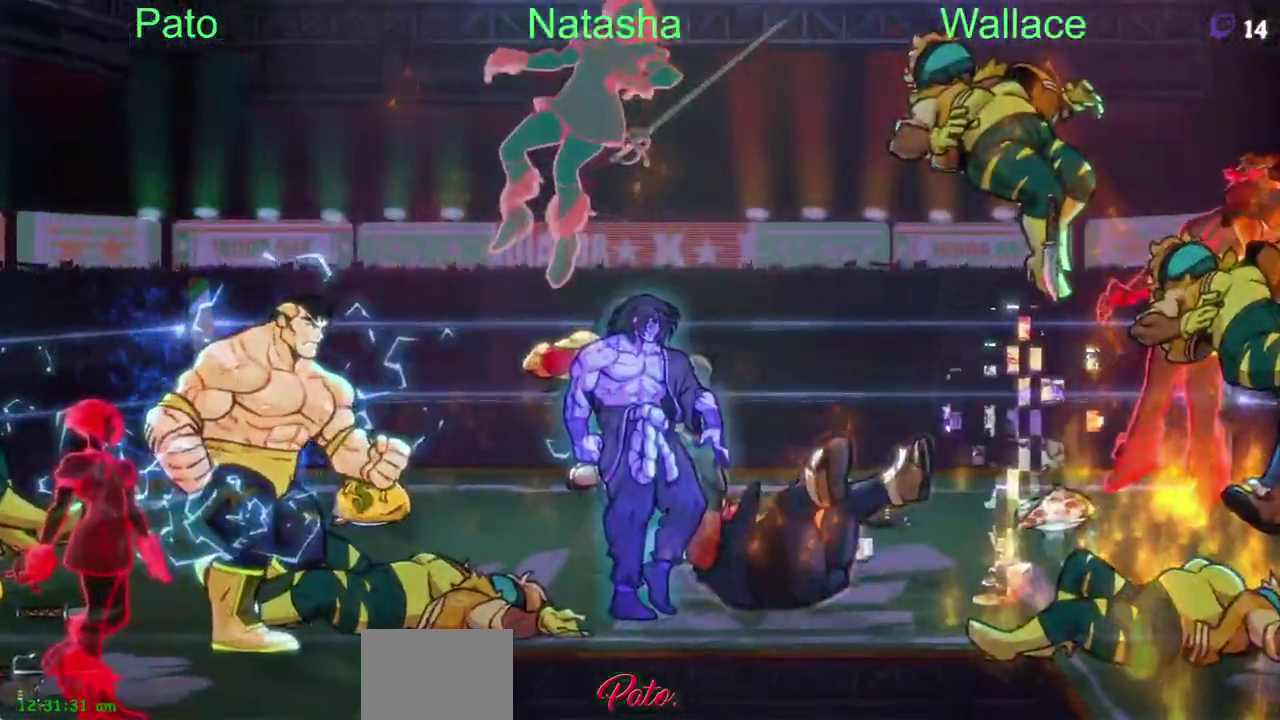
{"buttons": ["DPAD_LEFT"], "left_stick": "center", "right_stick": "center", "events": []}